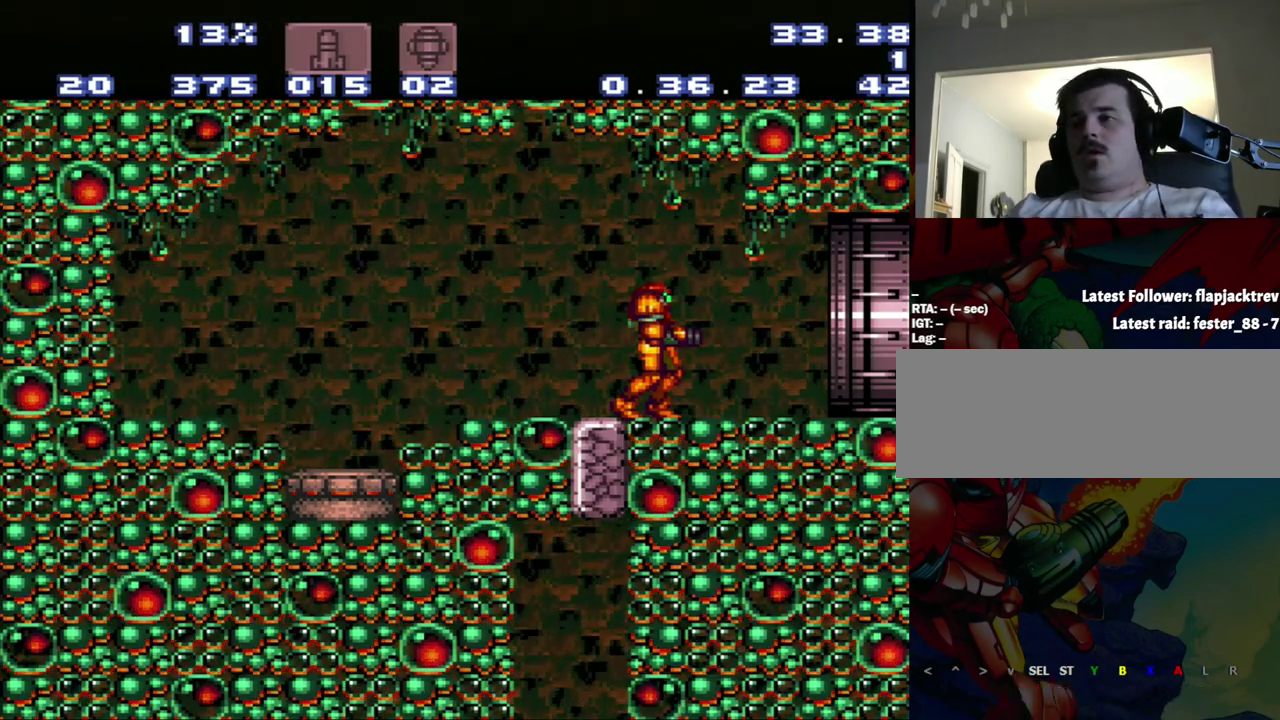
Gameplay with a controller (Nintendo layout); each line is a JSON object with the inputs held at the frame after it. "events" lists button and stick changes between this image and that frame as [ms after this image, input, new state], when the widget could be followed in between. Not read: L3 R3.
{"buttons": ["A", "DPAD_RIGHT"], "events": [[83, "DPAD_RIGHT", "down"], [267, "A", "down"]]}
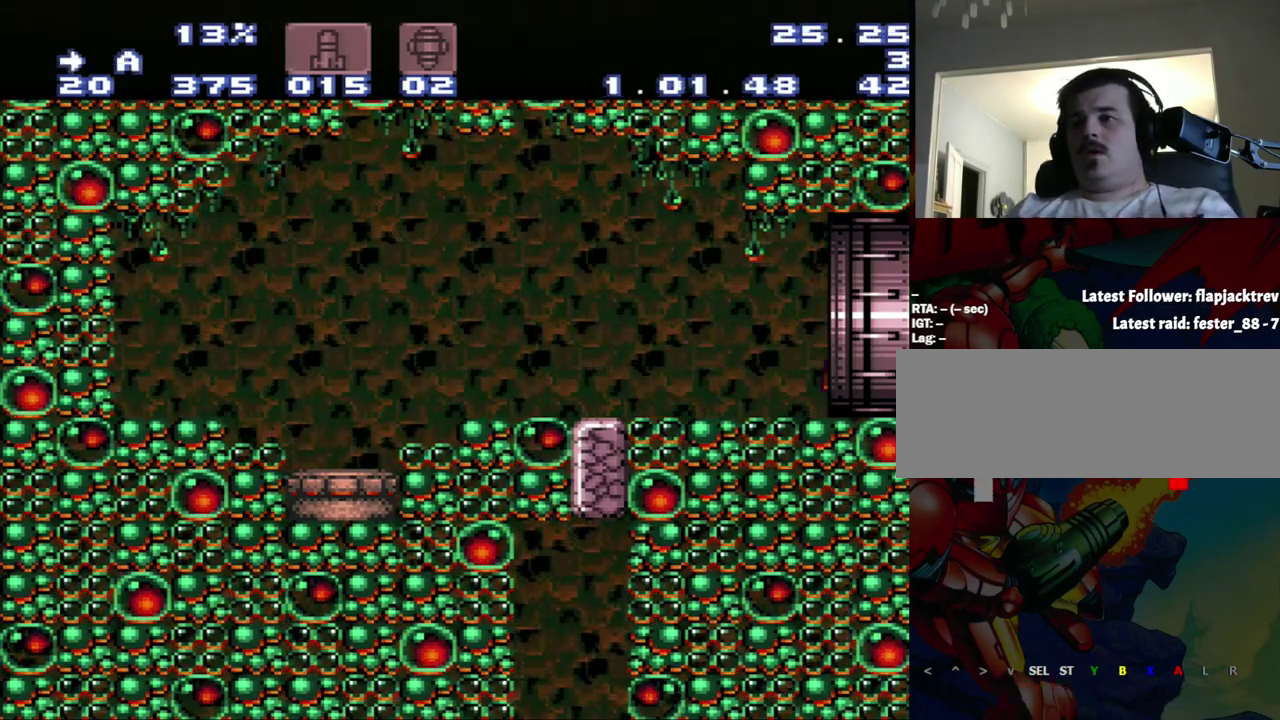
{"buttons": ["A", "DPAD_RIGHT"], "events": []}
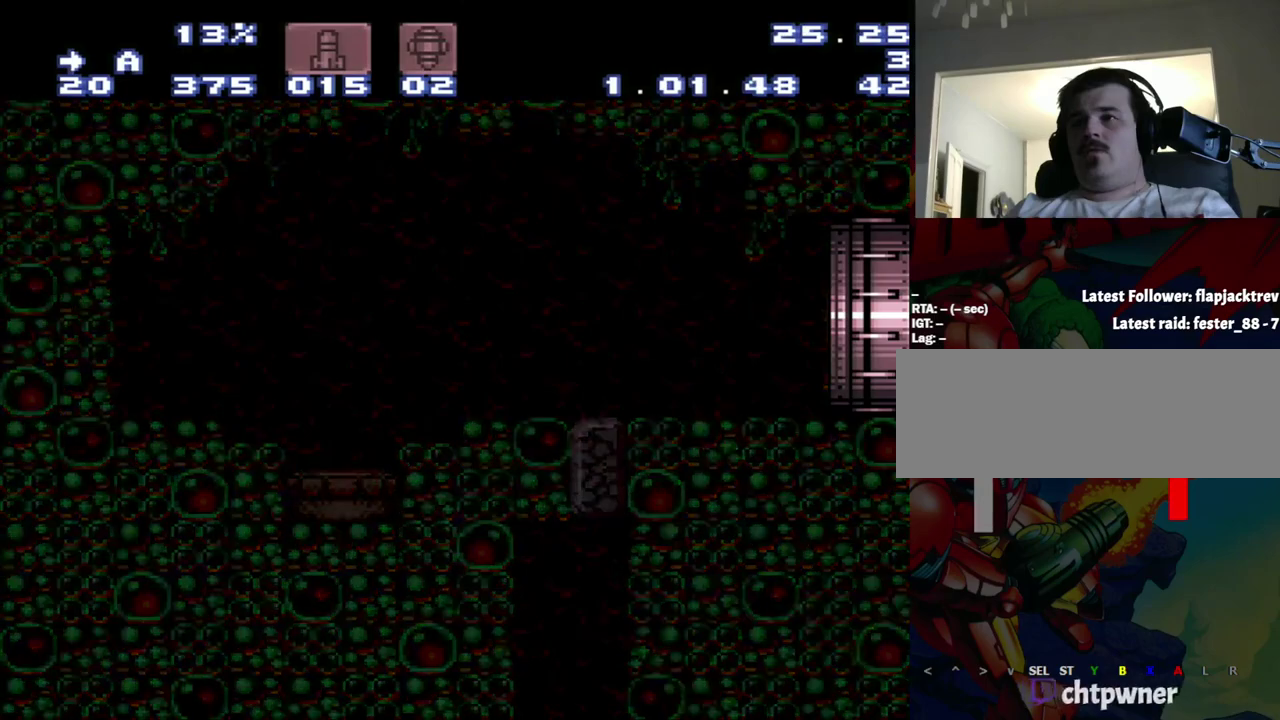
{"buttons": ["A", "DPAD_RIGHT"], "events": []}
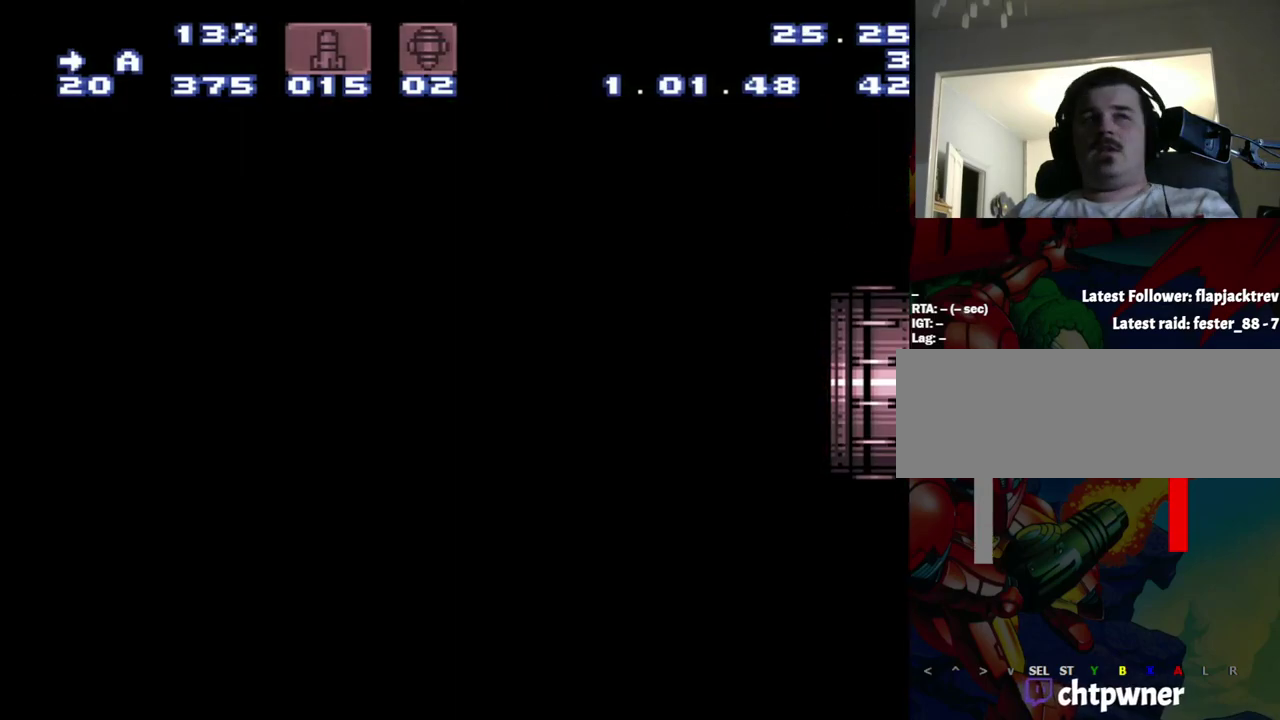
{"buttons": ["A", "DPAD_RIGHT"], "events": []}
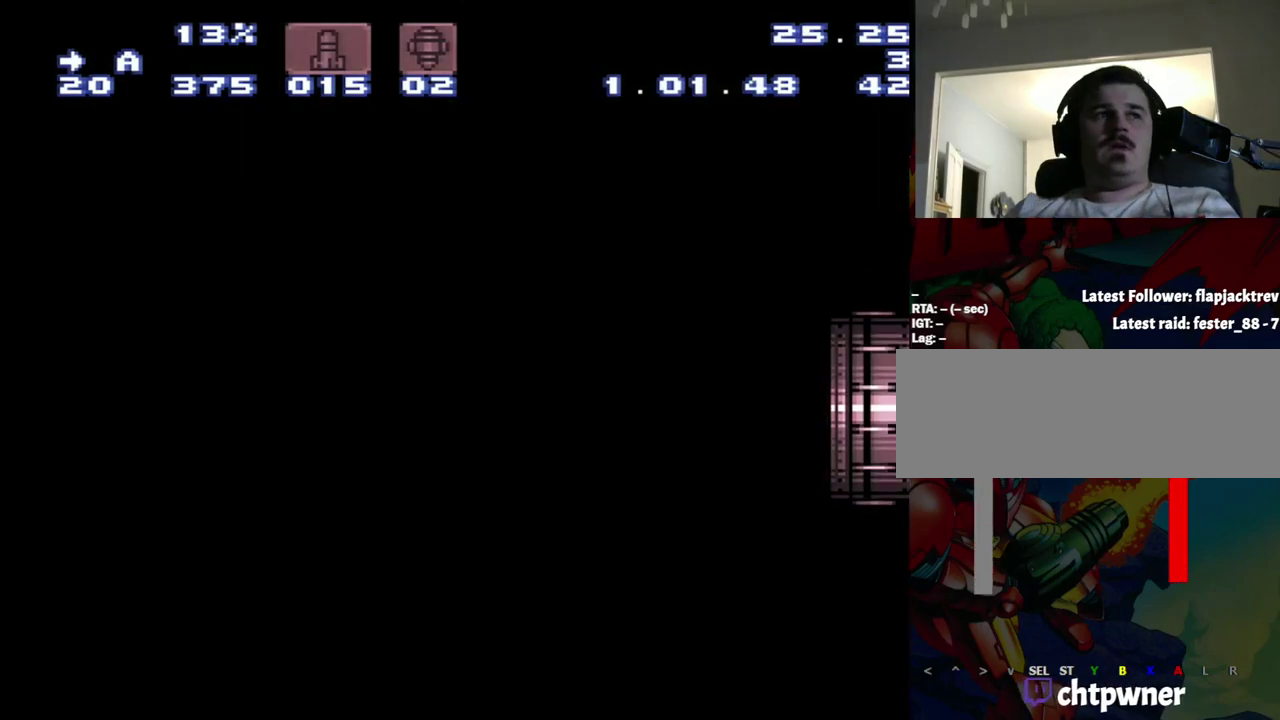
{"buttons": ["A", "DPAD_RIGHT"], "events": []}
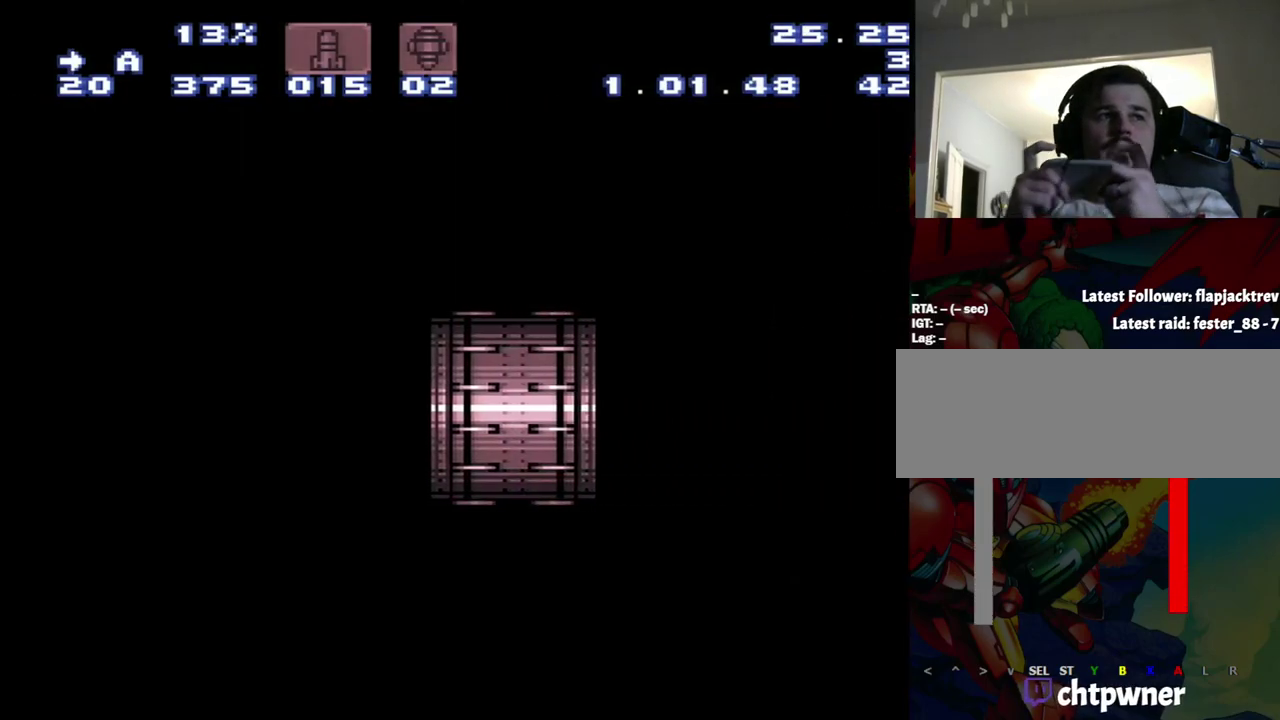
{"buttons": ["A", "DPAD_RIGHT"], "events": []}
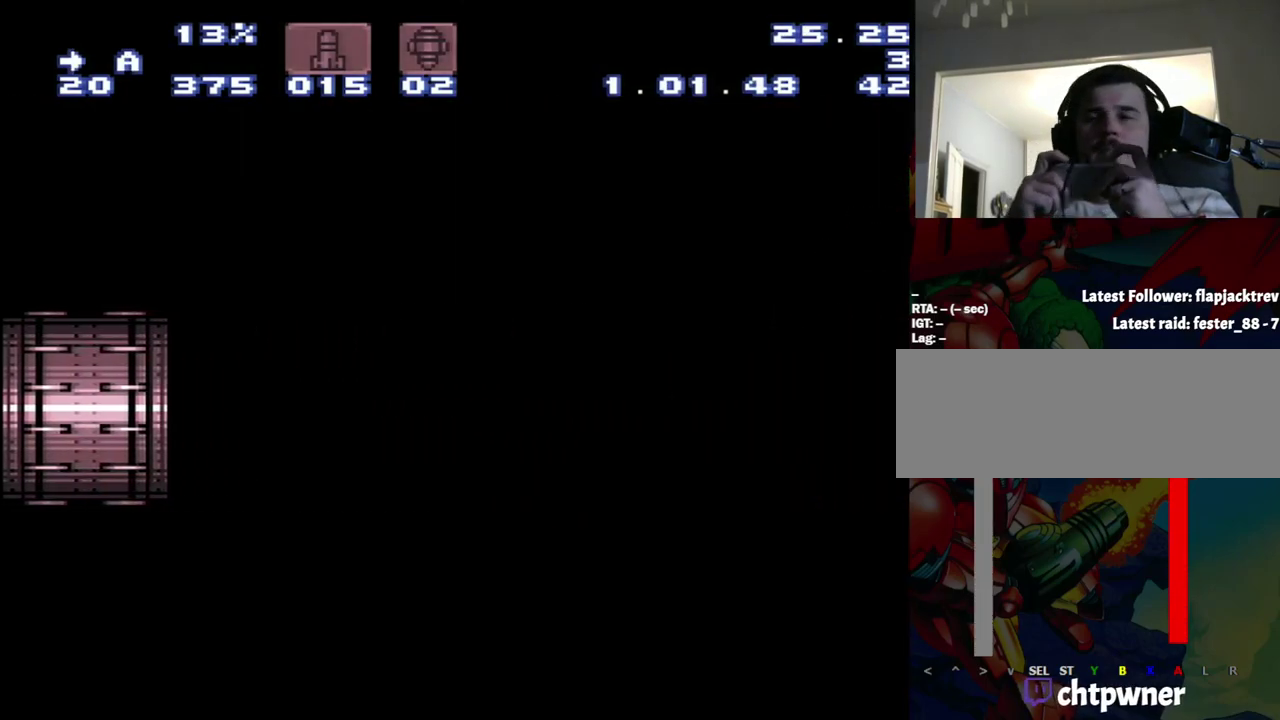
{"buttons": ["A", "DPAD_RIGHT"], "events": []}
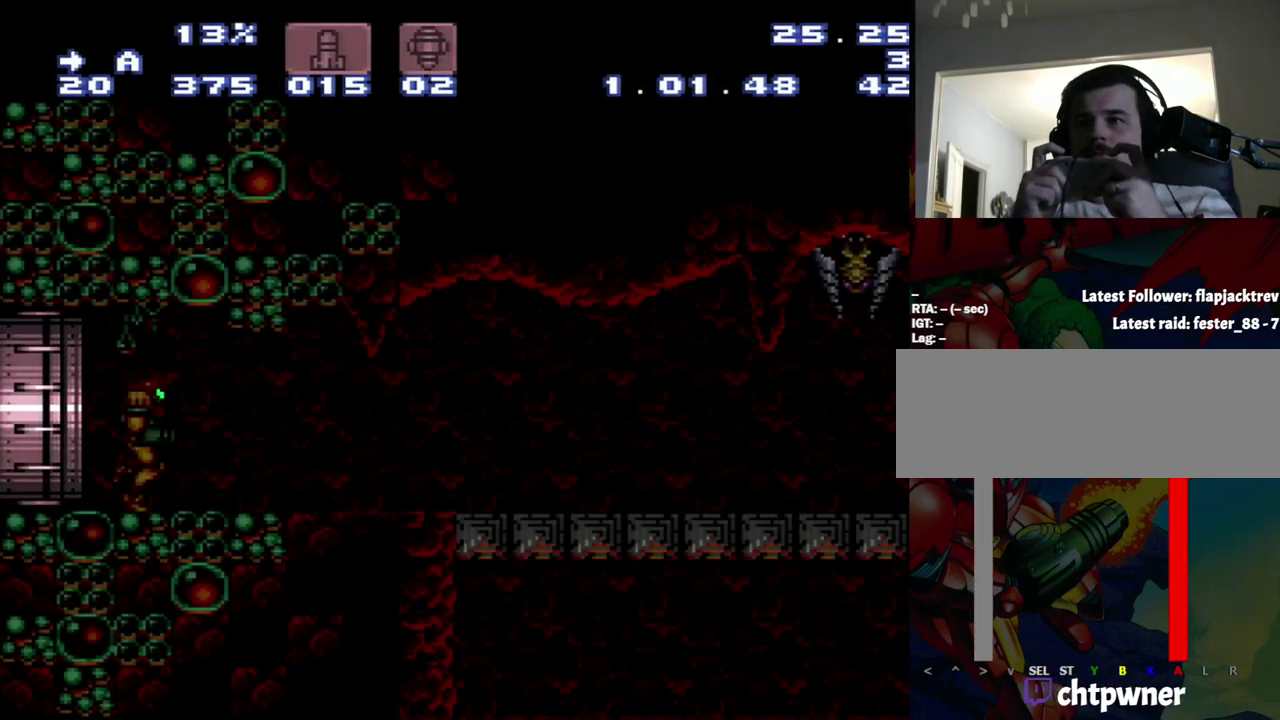
{"buttons": ["A", "L1", "R1", "DPAD_RIGHT"], "events": [[333, "R1", "down"], [400, "L1", "down"]]}
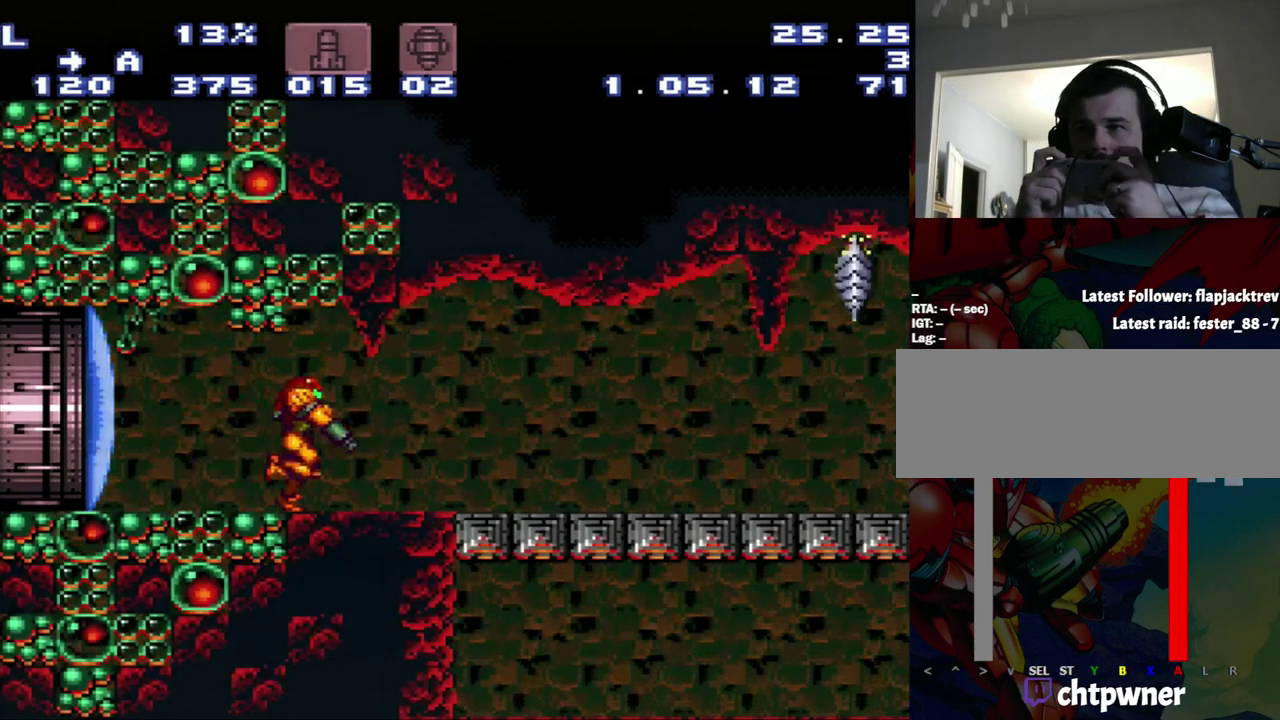
{"buttons": ["A", "L1", "R1", "DPAD_UP", "DPAD_RIGHT"], "events": [[100, "DPAD_UP", "down"], [150, "DPAD_UP", "up"], [150, "R1", "up"], [167, "L1", "up"], [433, "DPAD_UP", "down"], [433, "L1", "down"], [433, "R1", "down"]]}
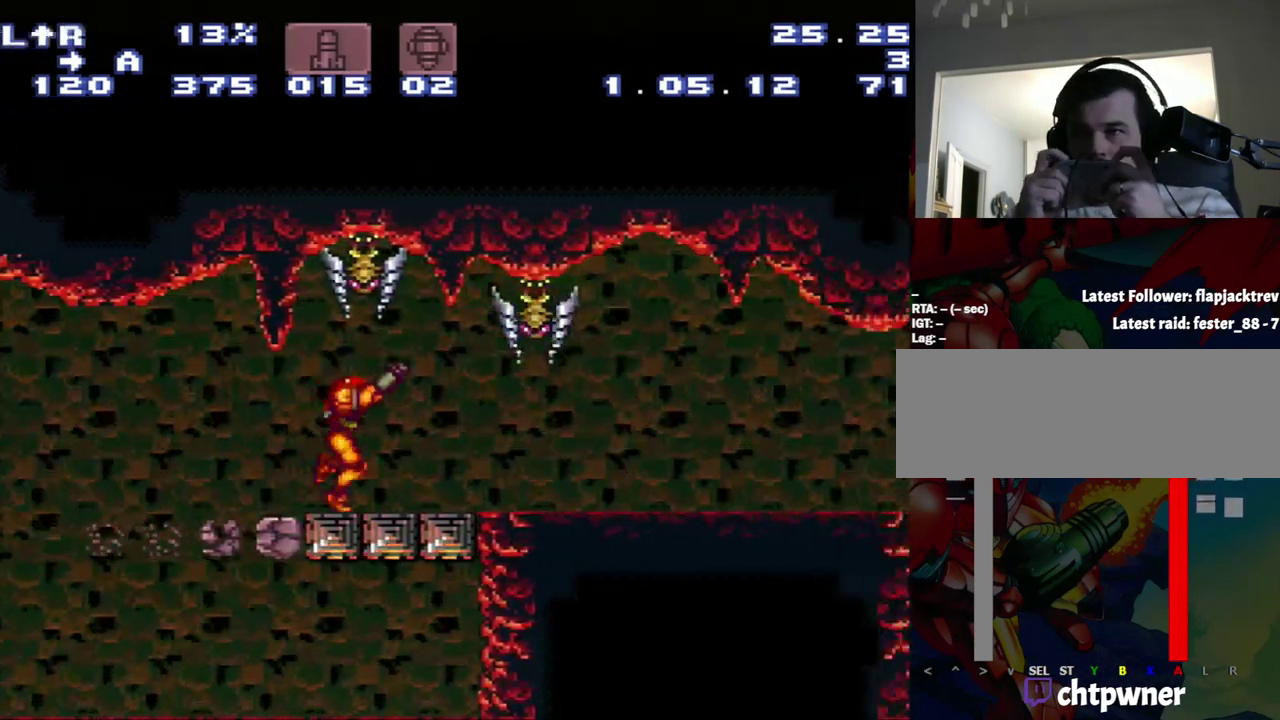
{"buttons": ["A", "L1", "R1", "DPAD_RIGHT"], "events": [[100, "DPAD_UP", "up"], [200, "R1", "up"], [400, "L1", "up"], [483, "L1", "down"], [483, "R1", "down"]]}
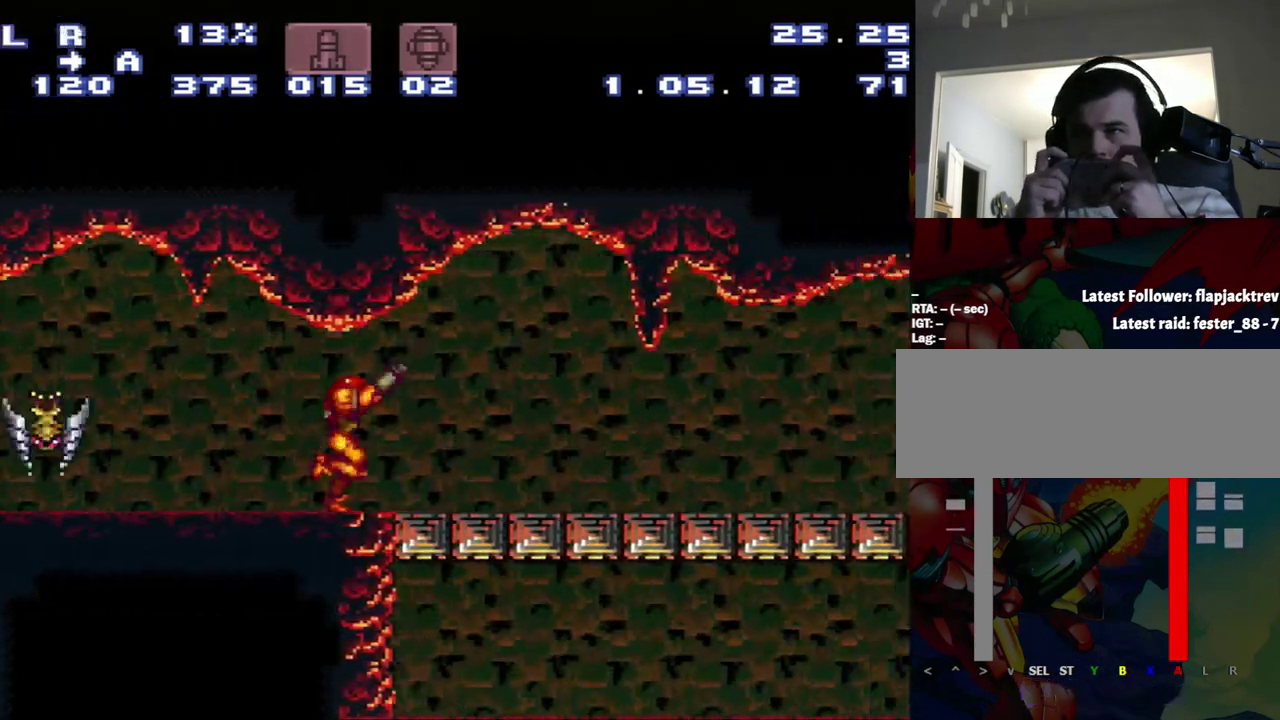
{"buttons": ["A", "DPAD_RIGHT"], "events": [[233, "R1", "up"], [417, "L1", "up"]]}
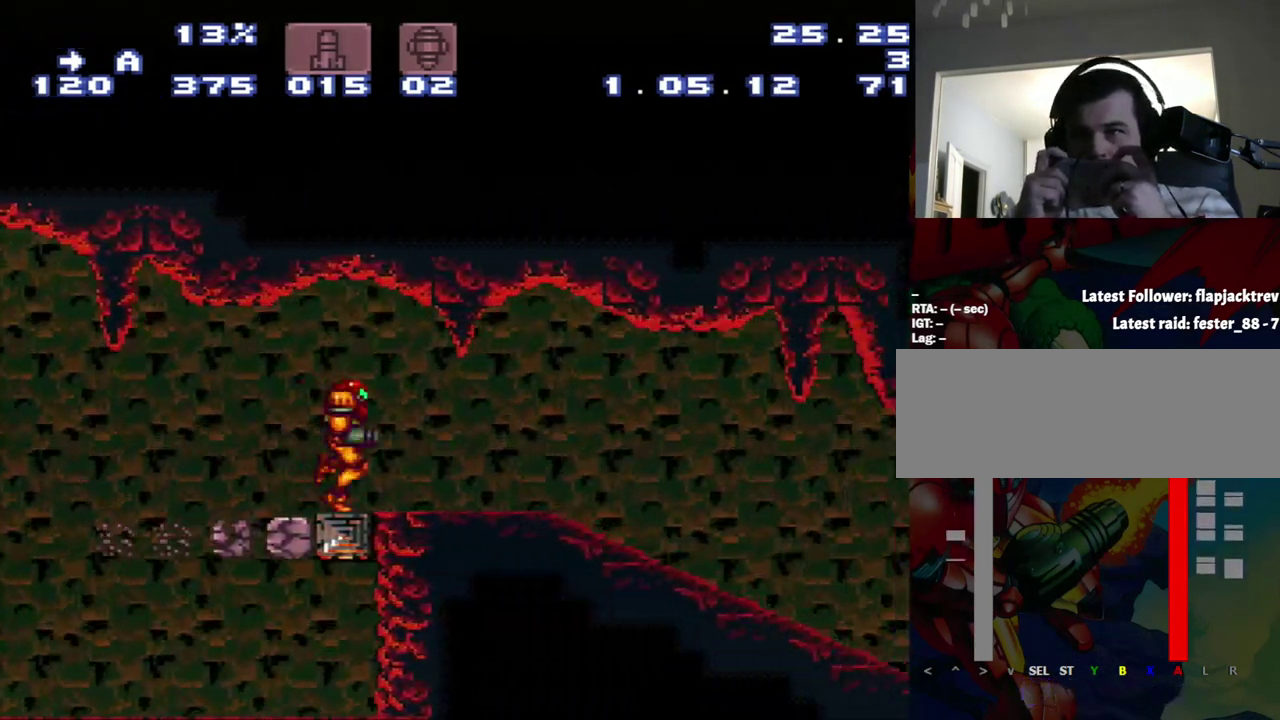
{"buttons": ["A", "L1", "R1", "DPAD_RIGHT"], "events": [[267, "L1", "down"], [267, "R1", "down"]]}
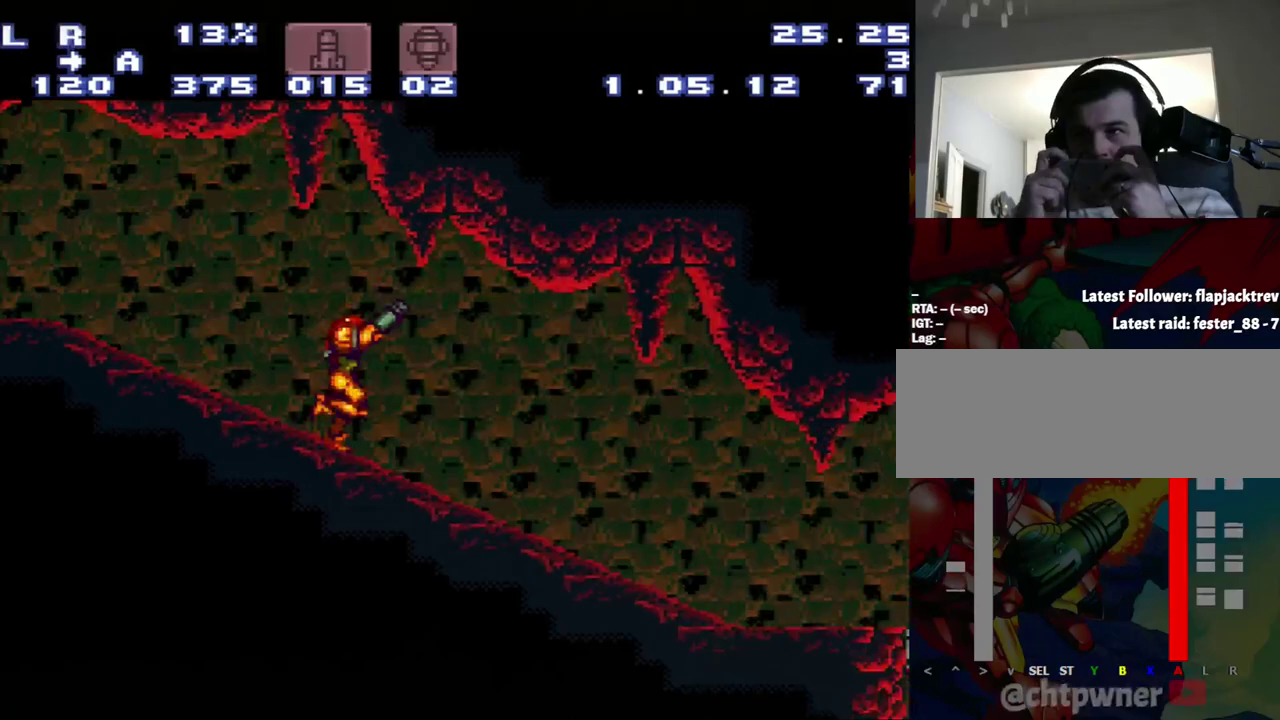
{"buttons": ["A", "DPAD_RIGHT"], "events": [[50, "L1", "up"], [50, "R1", "up"]]}
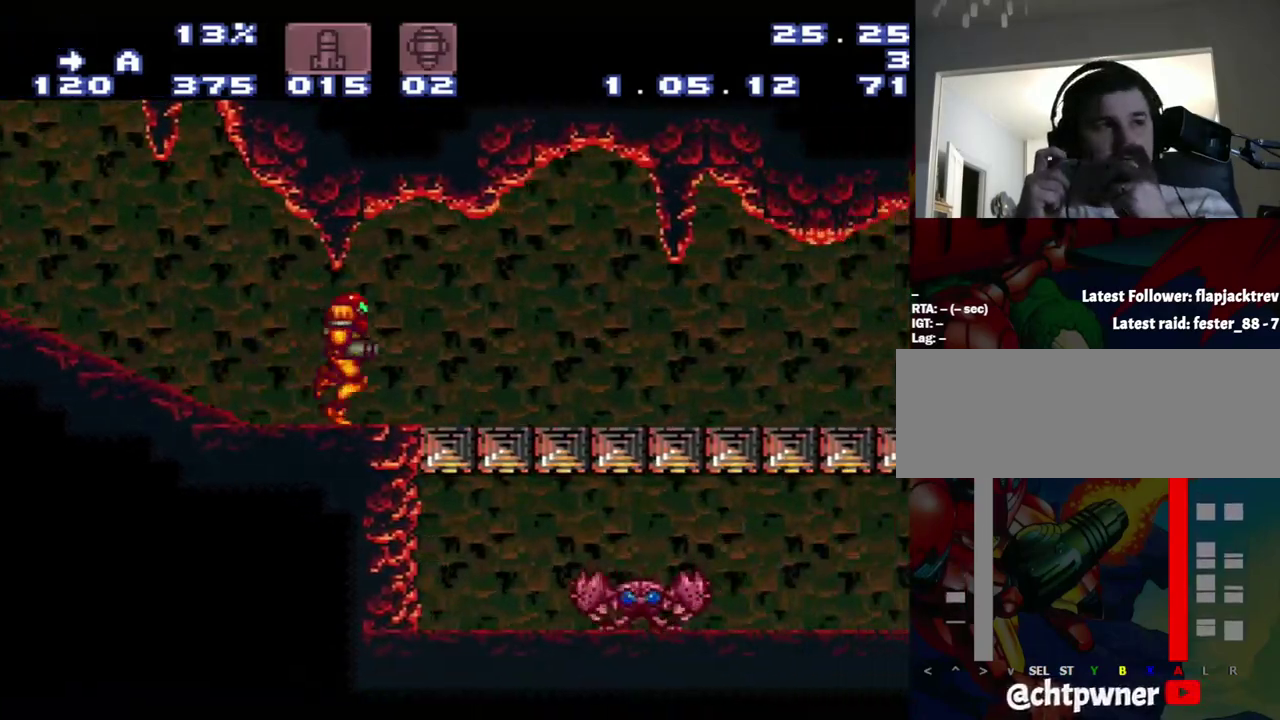
{"buttons": ["A", "L1", "DPAD_RIGHT"], "events": [[50, "L1", "down"], [50, "R1", "down"], [100, "R1", "up"], [267, "R1", "down"], [333, "R1", "up"]]}
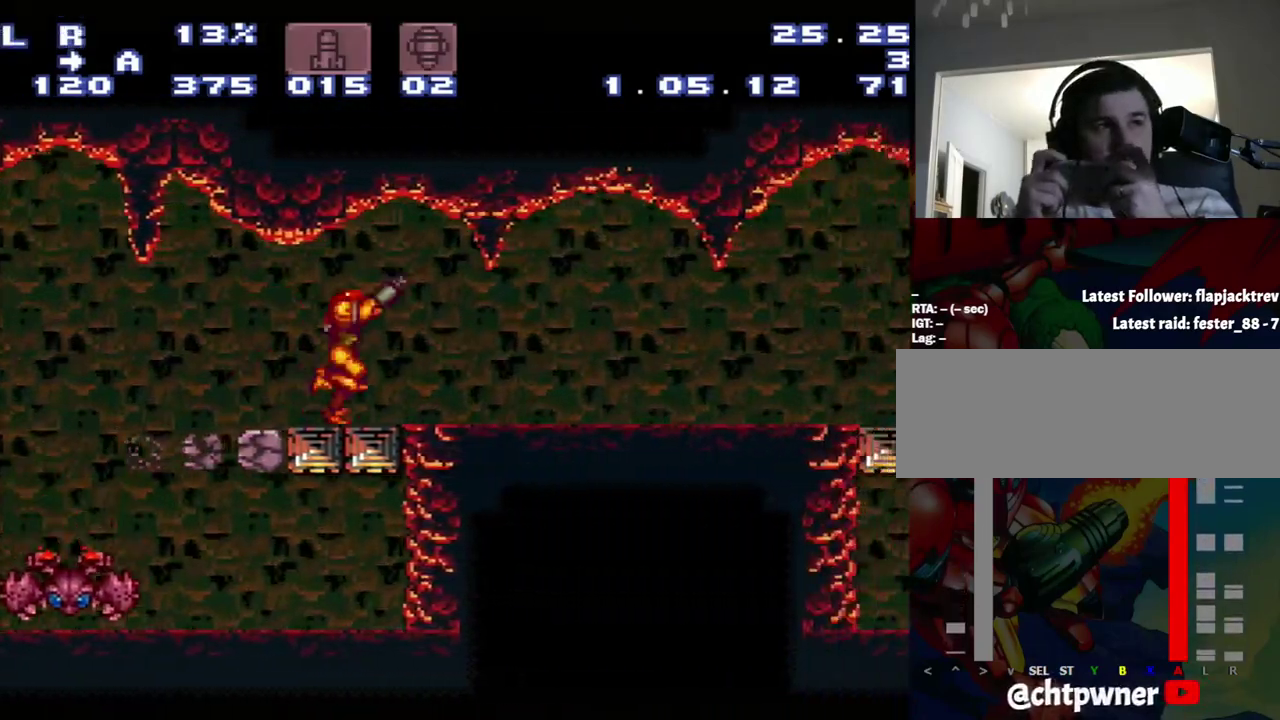
{"buttons": ["A", "L1", "DPAD_RIGHT"], "events": [[83, "L1", "up"], [350, "L1", "down"]]}
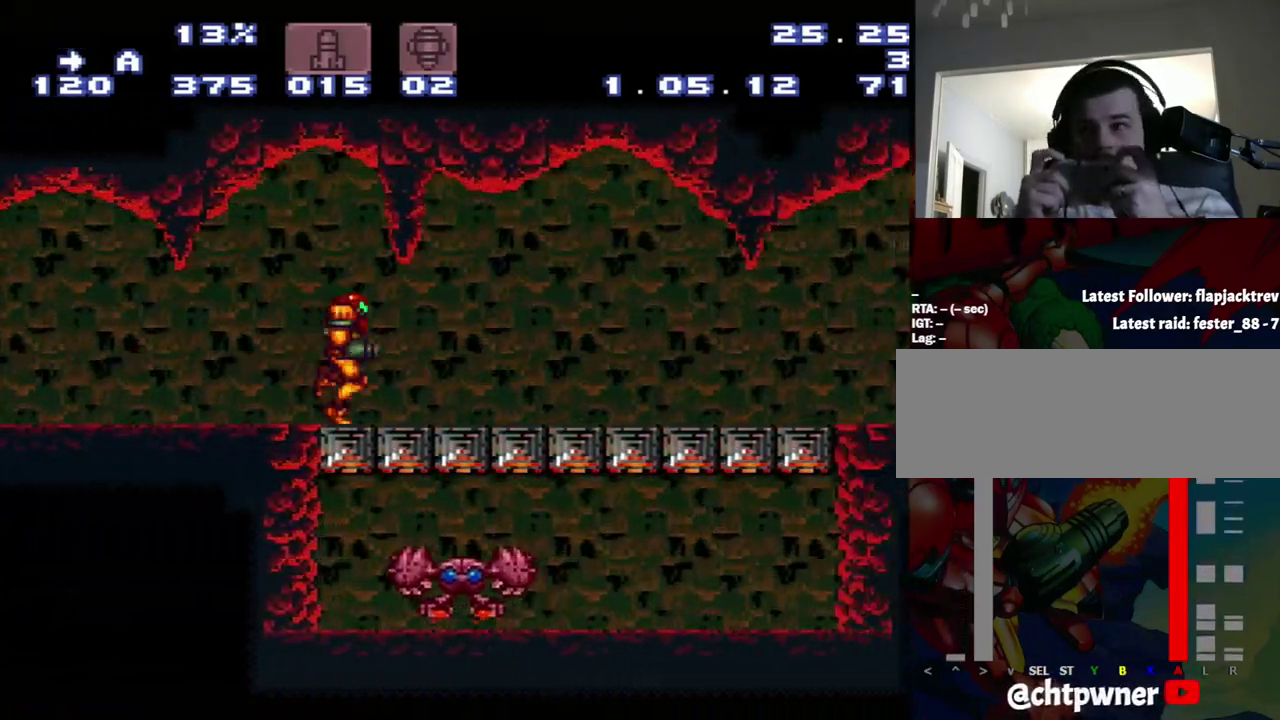
{"buttons": ["A", "DPAD_RIGHT"], "events": [[83, "R1", "down"], [150, "R1", "up"], [167, "L1", "up"]]}
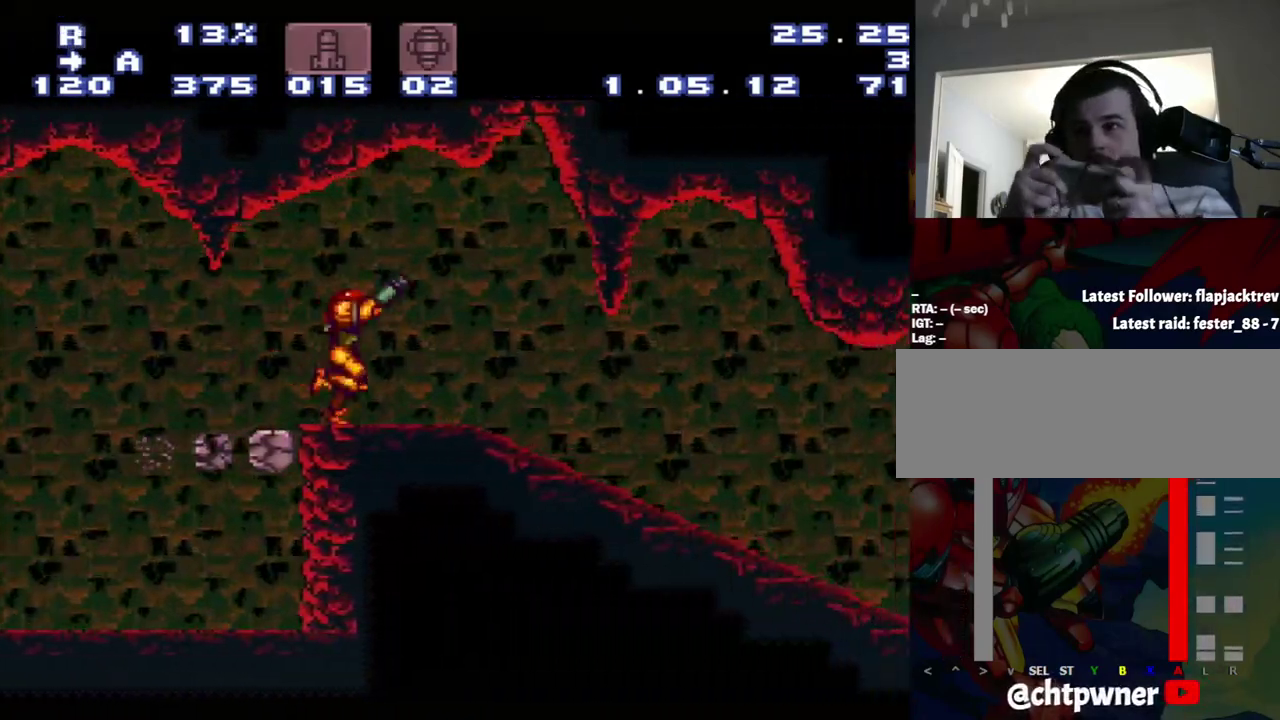
{"buttons": ["A", "DPAD_RIGHT"], "events": [[167, "R1", "down"], [200, "L1", "down"], [433, "R1", "up"], [483, "L1", "up"]]}
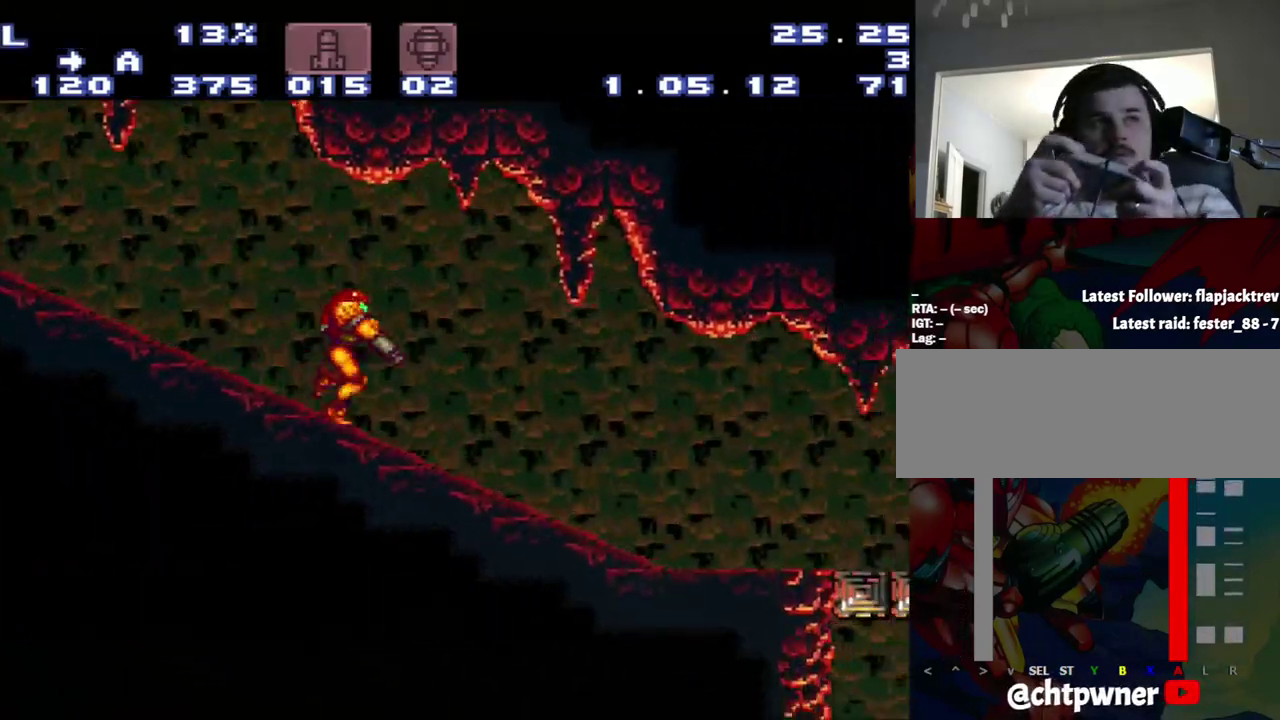
{"buttons": ["A", "R1", "DPAD_RIGHT"], "events": [[167, "L1", "down"], [233, "L1", "up"], [267, "R1", "down"]]}